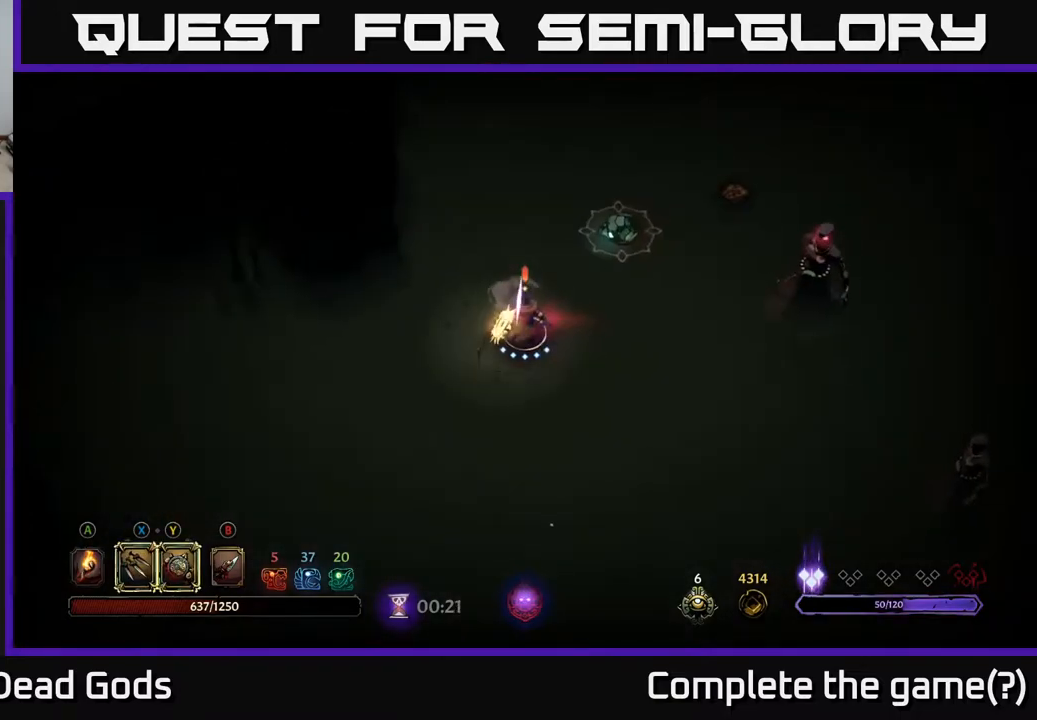
Gameplay with a controller (Xbox layout); each line is a JSON object with the inputs held at the frame after it. "events" lists button and stick changes between this image and that frame as [ms after this image, input, new state], when the widget could be followed in between.
{"buttons": [], "left_stick": "up-right", "right_stick": "center", "events": [[150, "Y", "up"], [367, "X", "down"], [483, "X", "up"]]}
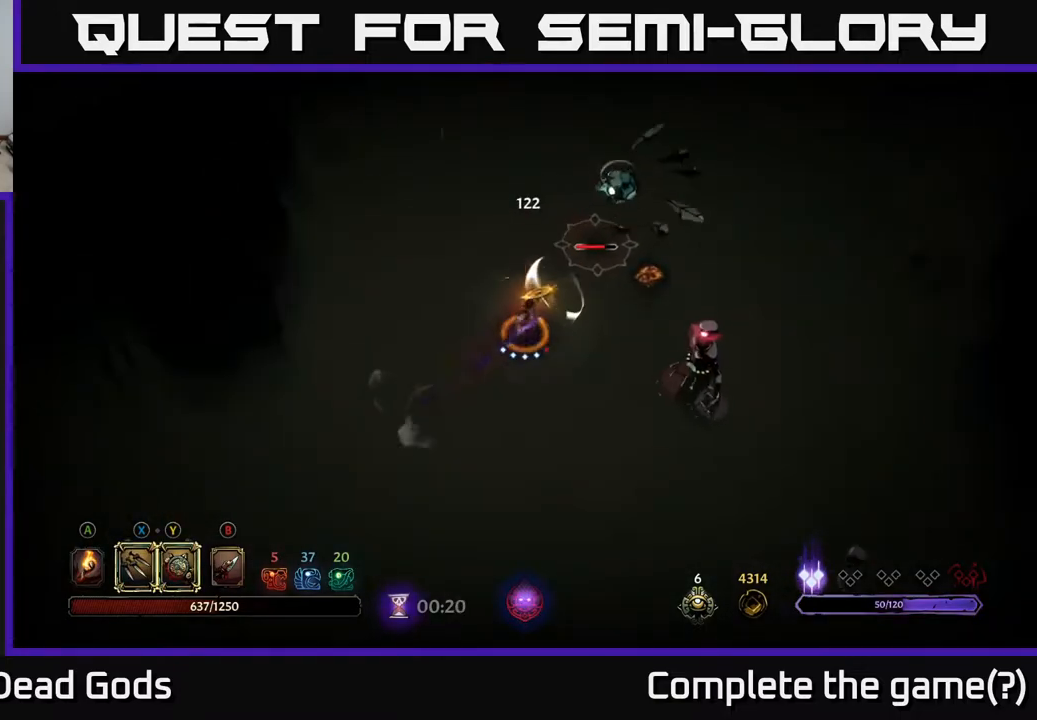
{"buttons": ["X"], "left_stick": "up-right", "right_stick": "center", "events": [[133, "X", "down"], [283, "X", "up"], [417, "X", "down"]]}
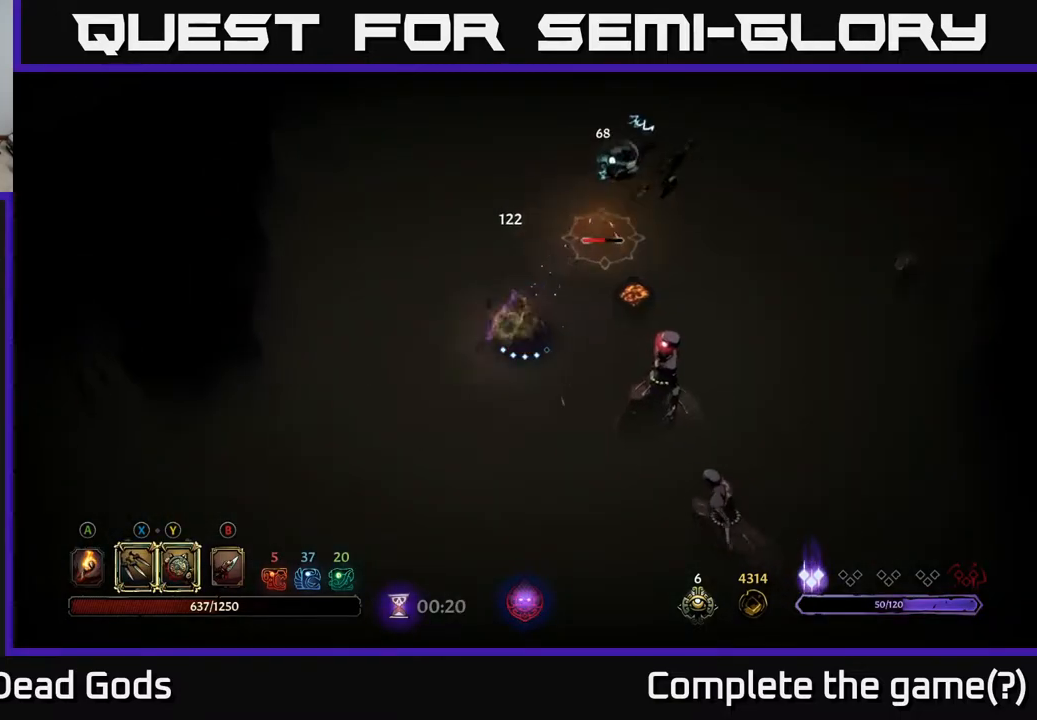
{"buttons": [], "left_stick": "up-right", "right_stick": "center", "events": [[67, "X", "up"]]}
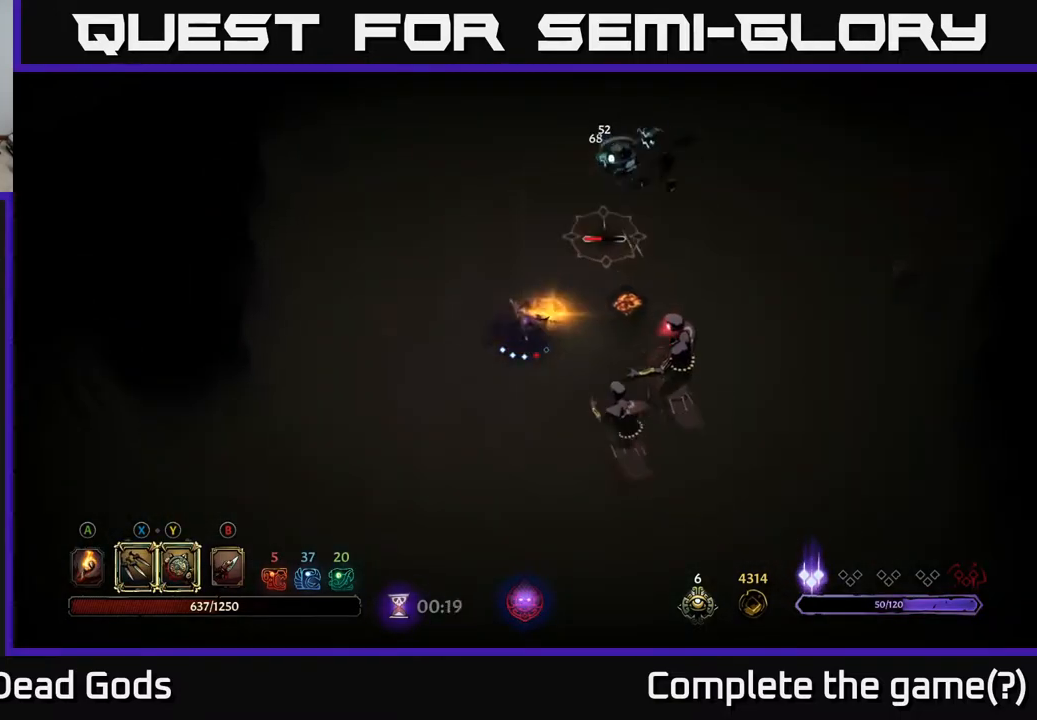
{"buttons": ["Y"], "left_stick": "down", "right_stick": "center", "events": [[350, "left_stick", "center"], [400, "left_stick", "down"], [467, "Y", "down"]]}
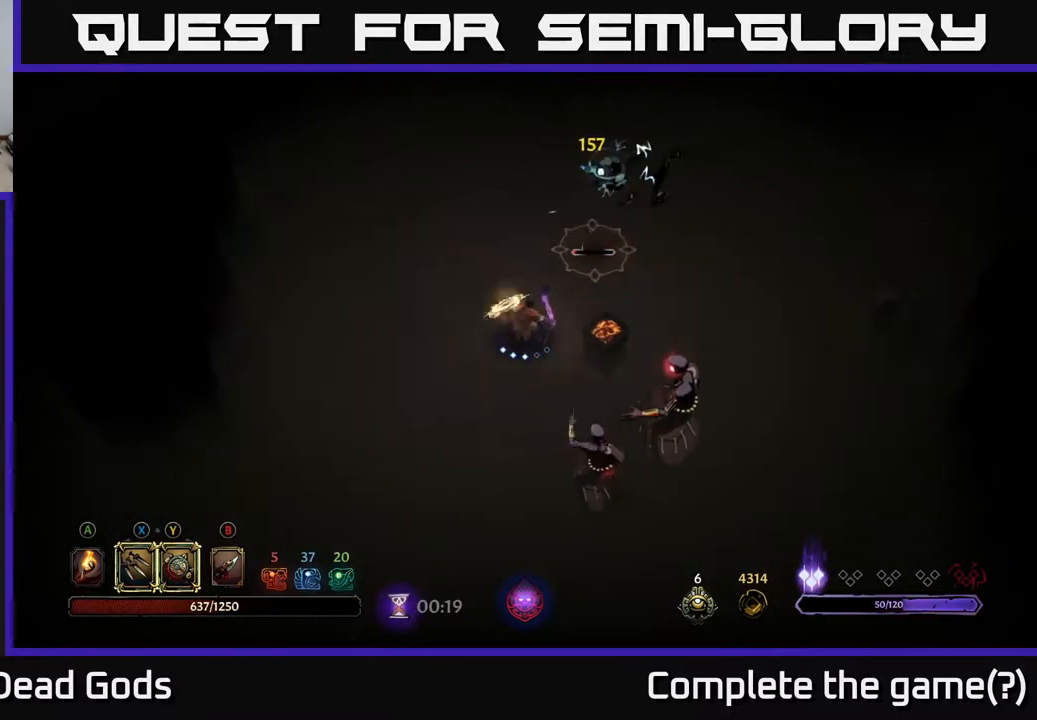
{"buttons": [], "left_stick": "down-right", "right_stick": "center", "events": [[433, "Y", "up"], [483, "left_stick", "down-right"]]}
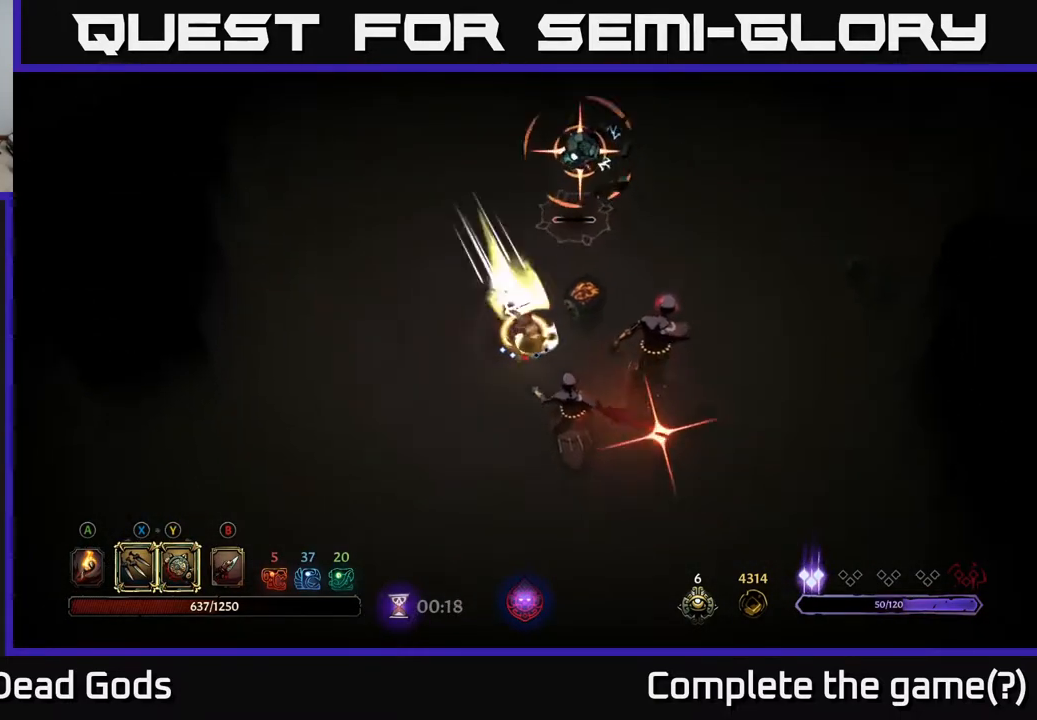
{"buttons": ["X"], "left_stick": "down-right", "right_stick": "center", "events": [[150, "X", "down"], [267, "X", "up"], [483, "X", "down"]]}
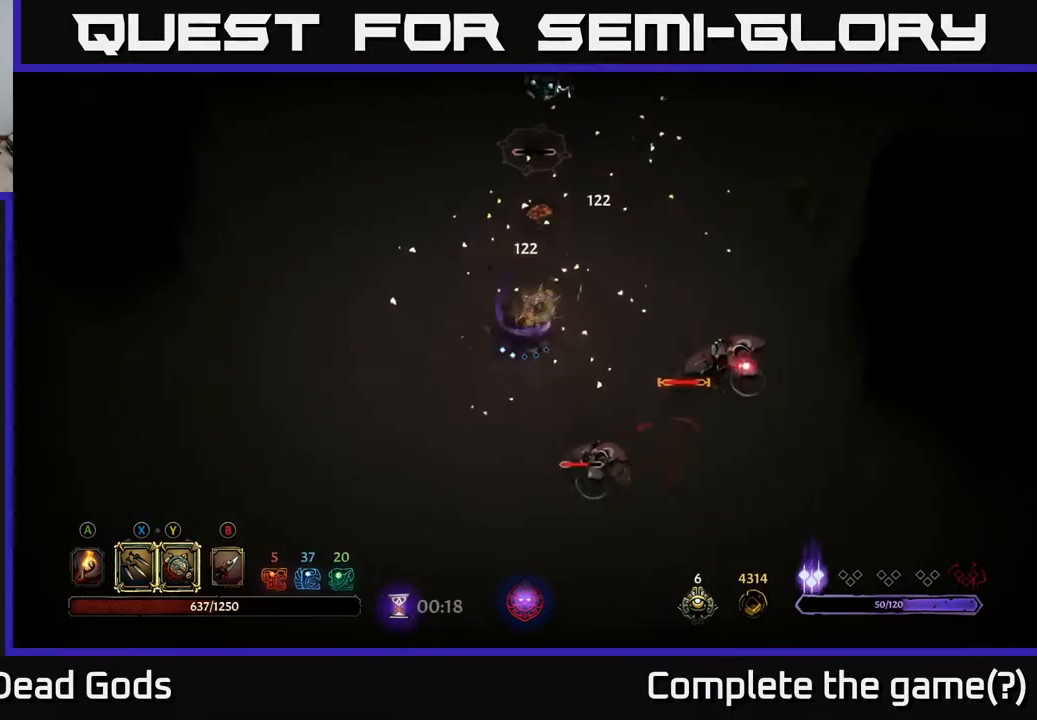
{"buttons": [], "left_stick": "down-right", "right_stick": "center", "events": [[117, "X", "up"], [217, "X", "down"], [400, "X", "up"]]}
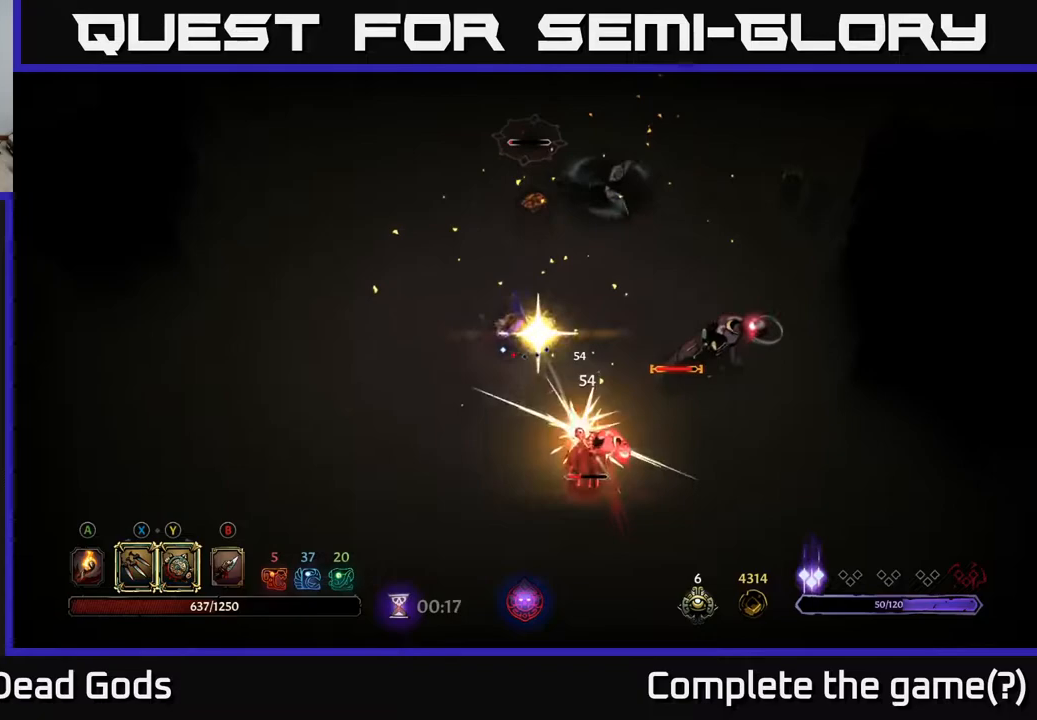
{"buttons": [], "left_stick": "down-right", "right_stick": "center", "events": [[83, "X", "down"], [200, "X", "up"]]}
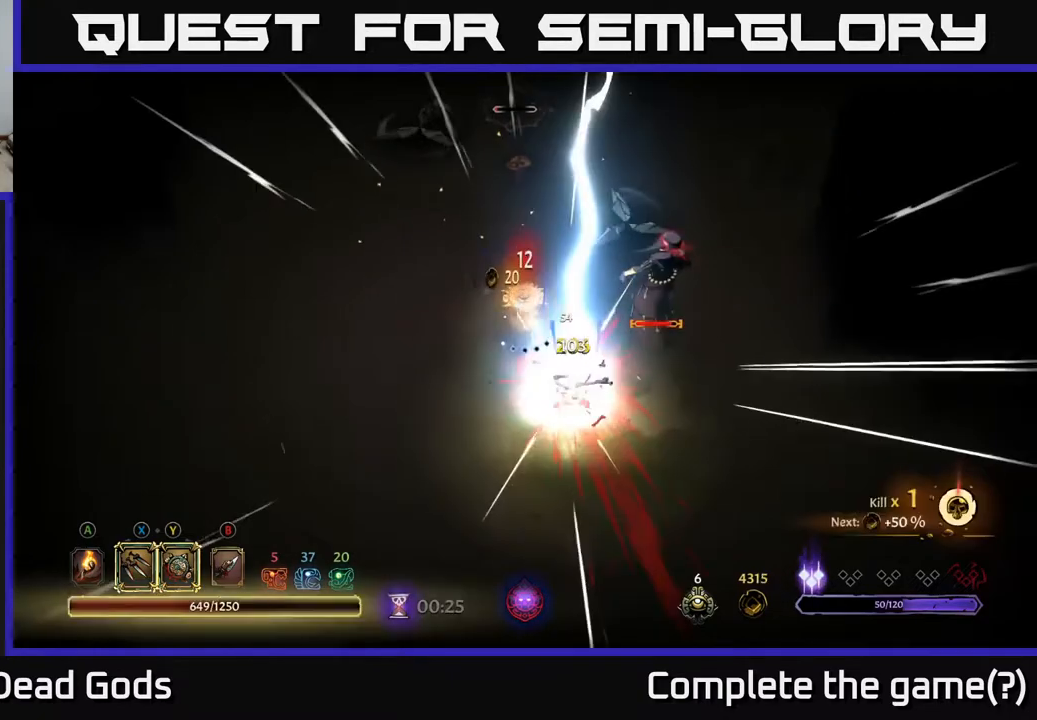
{"buttons": [], "left_stick": "left", "right_stick": "center", "events": [[33, "left_stick", "down"], [417, "left_stick", "left"]]}
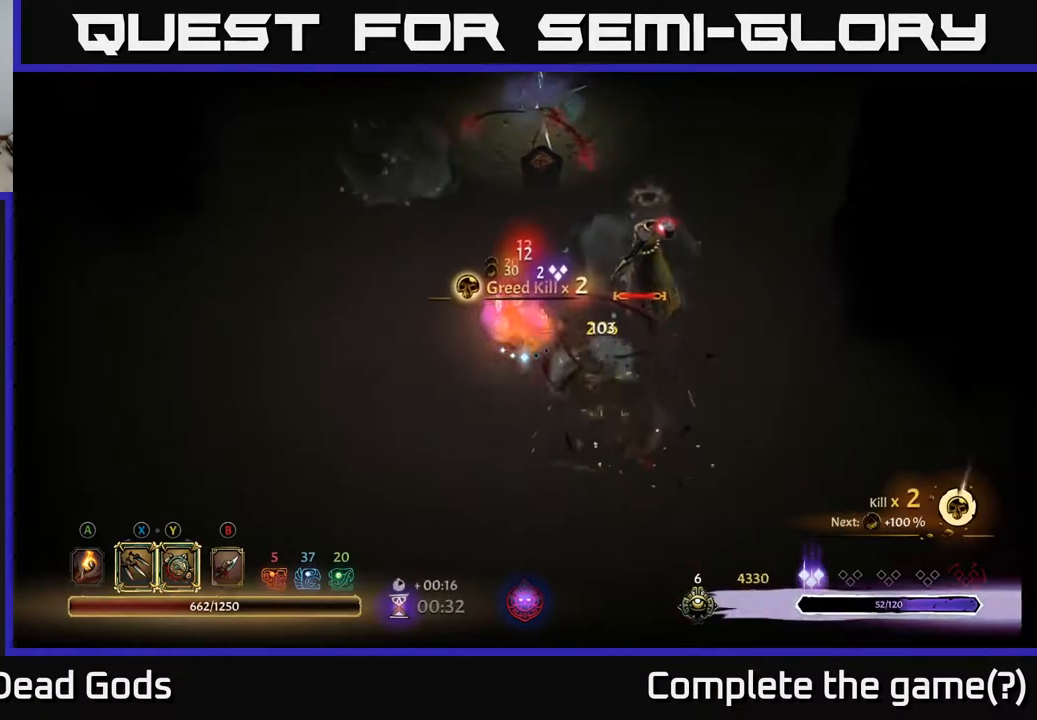
{"buttons": ["Y"], "left_stick": "right", "right_stick": "center", "events": [[317, "left_stick", "right"], [450, "Y", "down"]]}
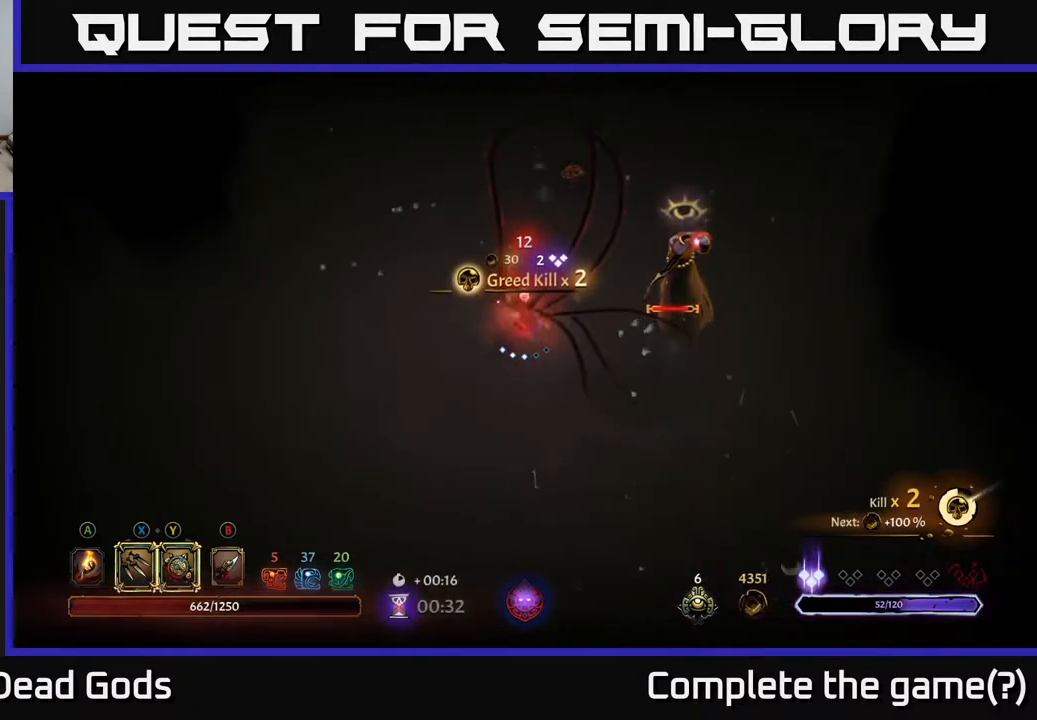
{"buttons": [], "left_stick": "right", "right_stick": "center", "events": [[450, "Y", "up"]]}
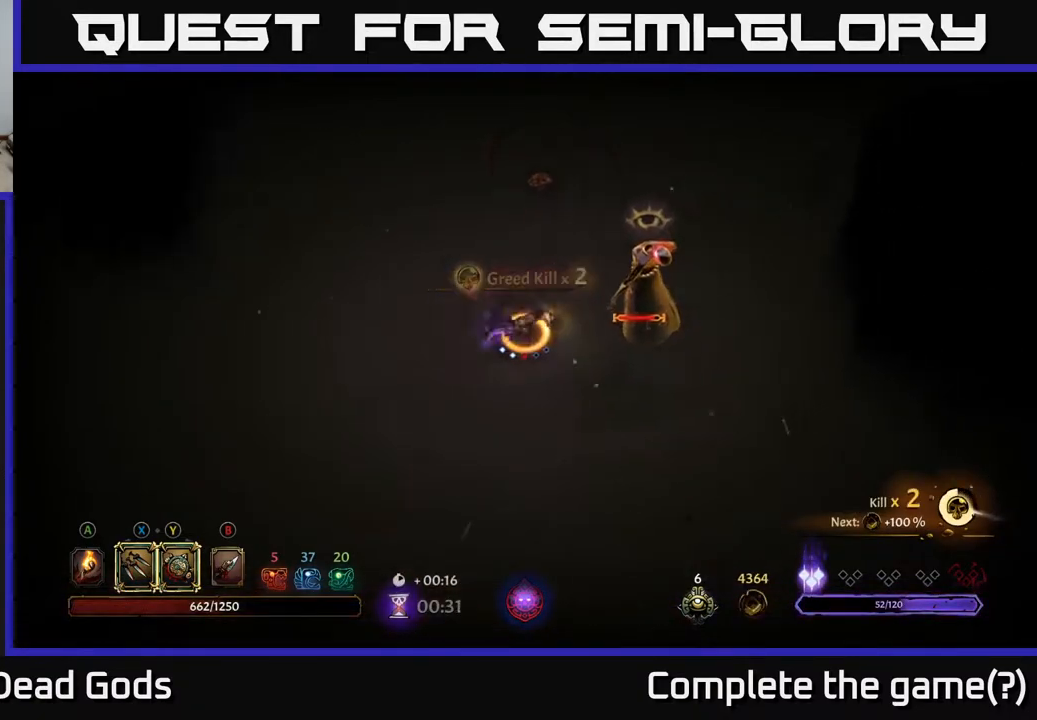
{"buttons": [], "left_stick": "right", "right_stick": "center", "events": [[217, "X", "down"], [333, "X", "up"]]}
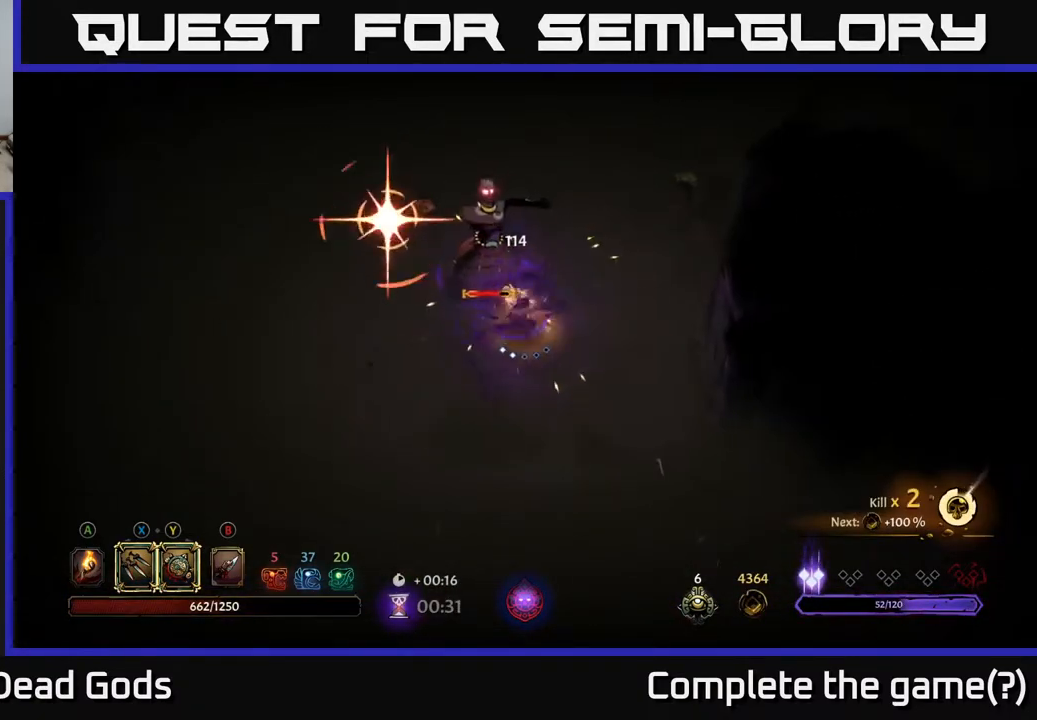
{"buttons": [], "left_stick": "up-left", "right_stick": "center", "events": [[67, "left_stick", "left"], [83, "R2", "down"], [150, "left_stick", "down-left"], [217, "R2", "up"], [250, "left_stick", "left"], [383, "left_stick", "up-left"]]}
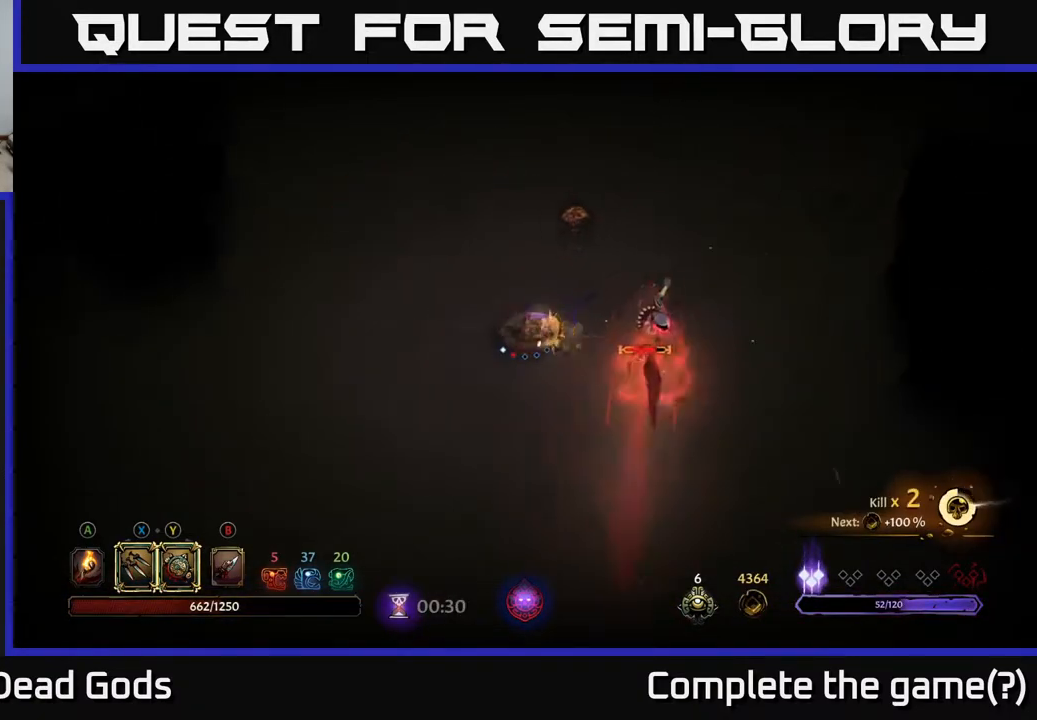
{"buttons": [], "left_stick": "right", "right_stick": "center", "events": [[50, "left_stick", "up-right"], [417, "left_stick", "right"]]}
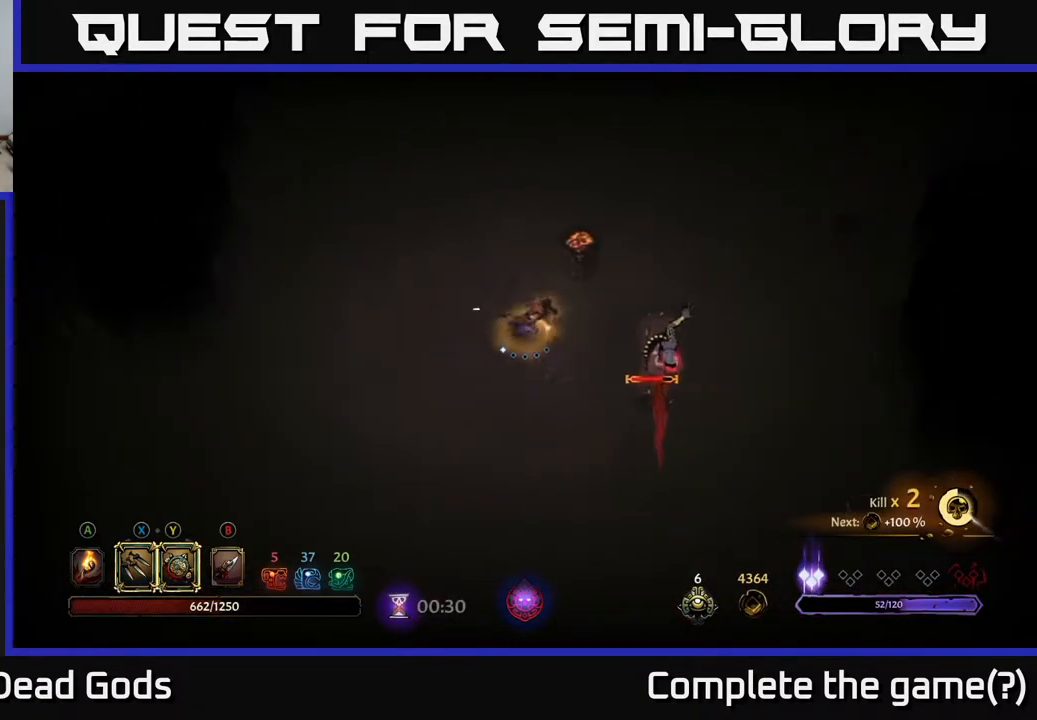
{"buttons": [], "left_stick": "center", "right_stick": "center", "events": [[200, "left_stick", "center"]]}
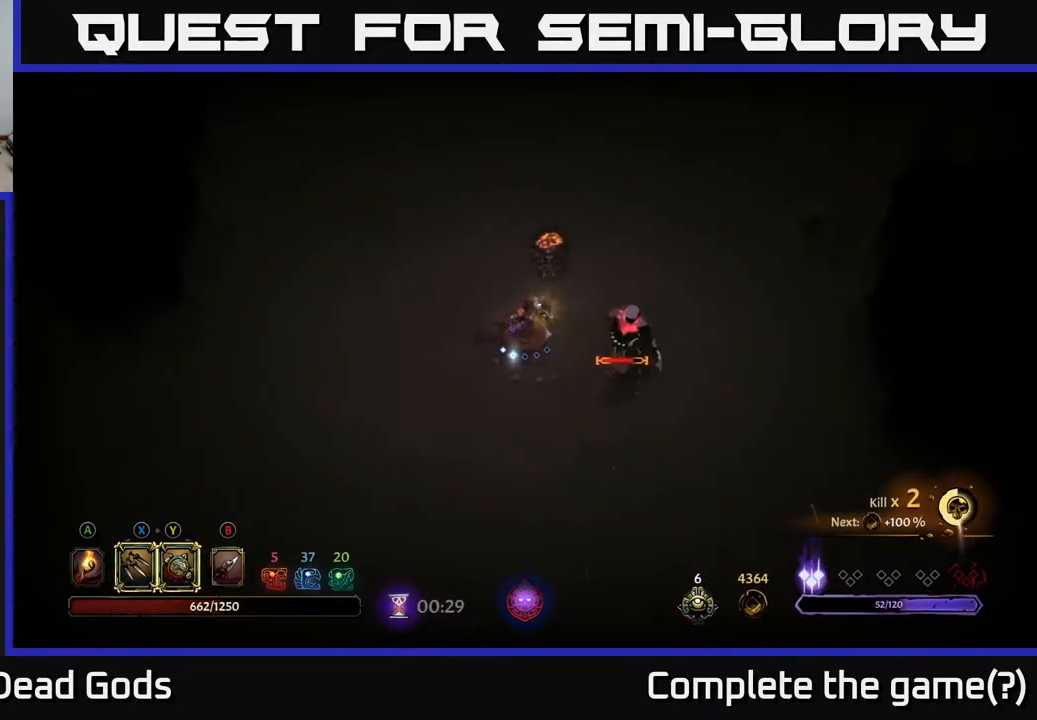
{"buttons": ["Y"], "left_stick": "right", "right_stick": "center", "events": [[83, "left_stick", "right"], [117, "Y", "down"]]}
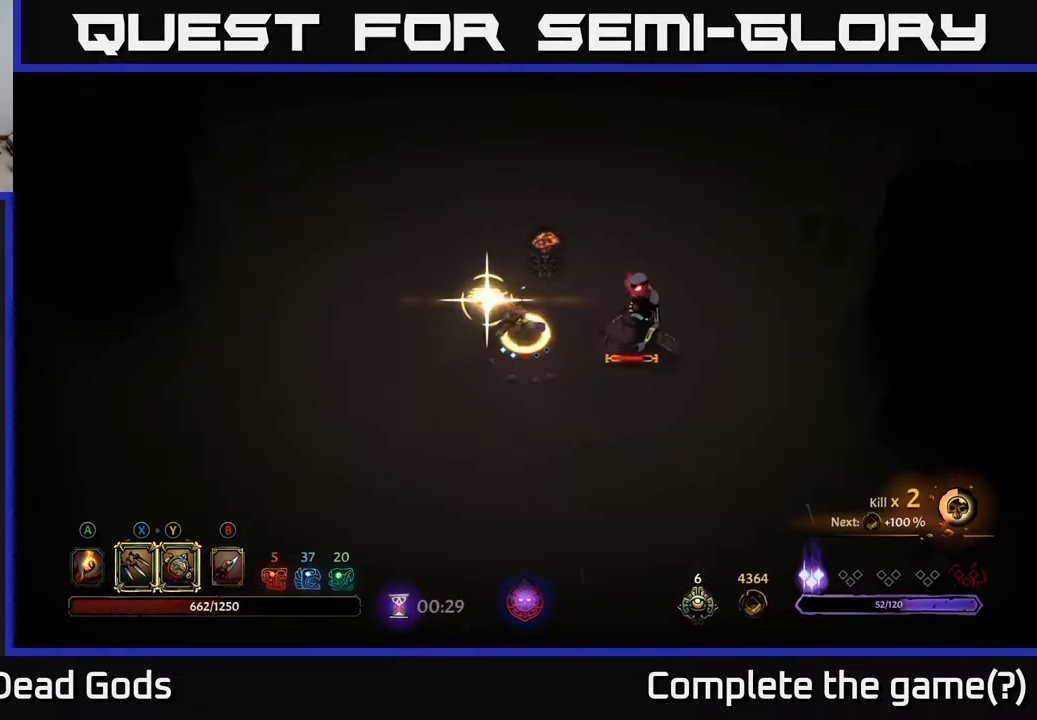
{"buttons": [], "left_stick": "right", "right_stick": "center", "events": [[117, "Y", "up"], [300, "X", "down"], [417, "X", "up"]]}
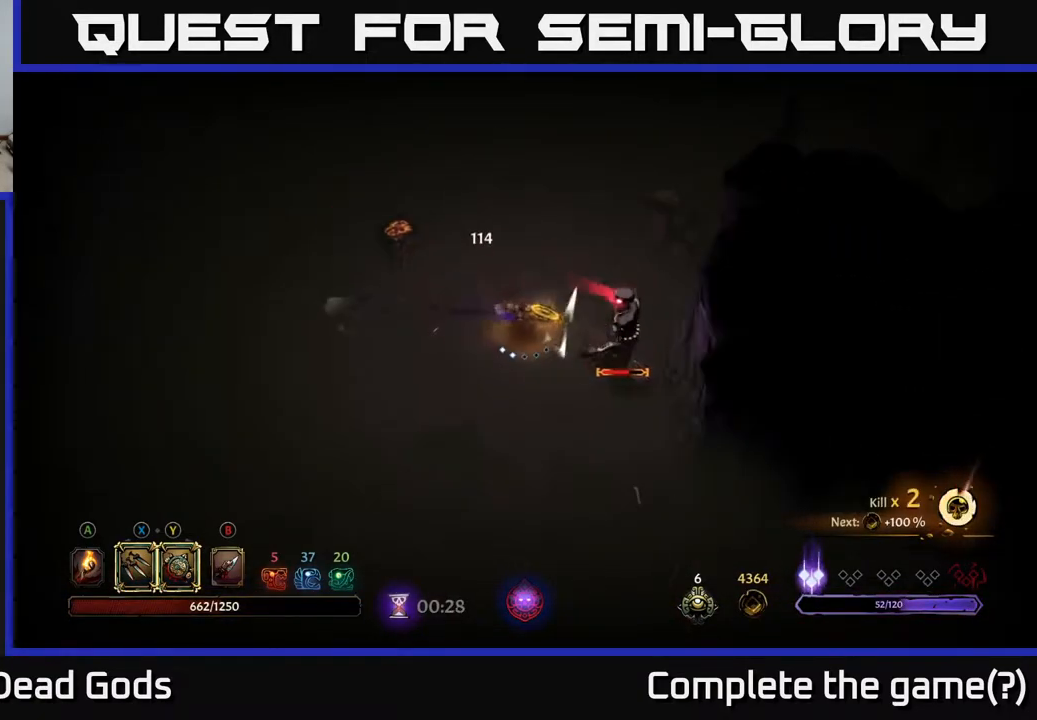
{"buttons": ["X"], "left_stick": "right", "right_stick": "center", "events": [[100, "X", "down"], [233, "X", "up"], [367, "X", "down"]]}
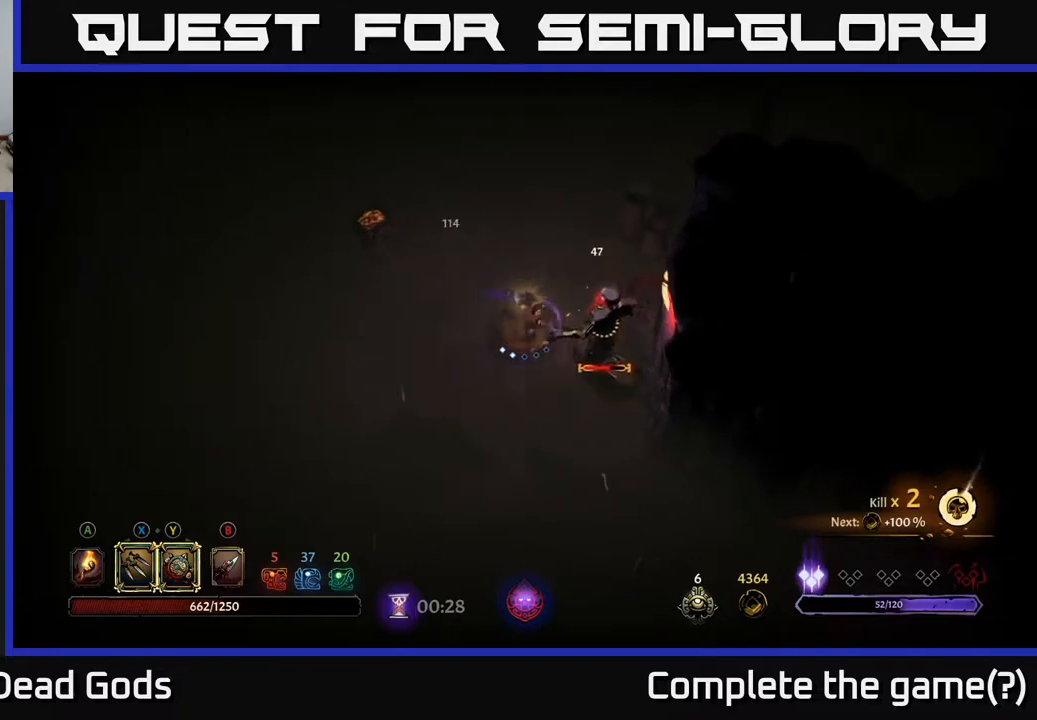
{"buttons": [], "left_stick": "down-right", "right_stick": "center", "events": [[33, "X", "up"], [333, "left_stick", "down-right"]]}
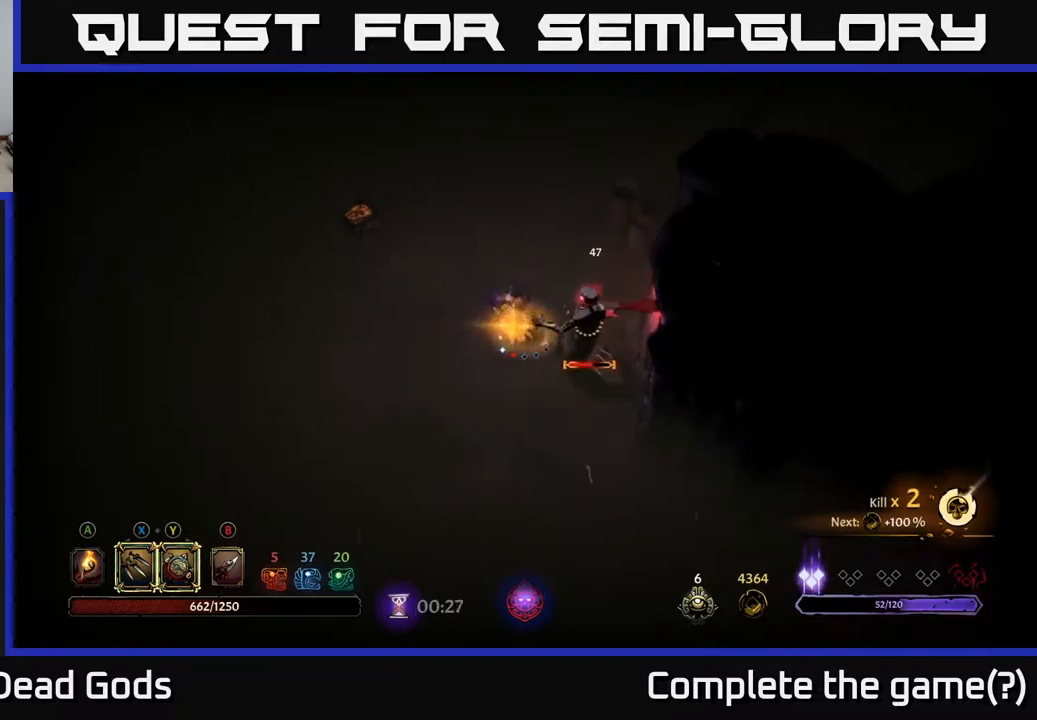
{"buttons": [], "left_stick": "down", "right_stick": "center", "events": [[133, "left_stick", "down-left"], [150, "R2", "down"], [283, "R2", "up"], [350, "left_stick", "down"], [383, "R2", "down"], [467, "R2", "up"]]}
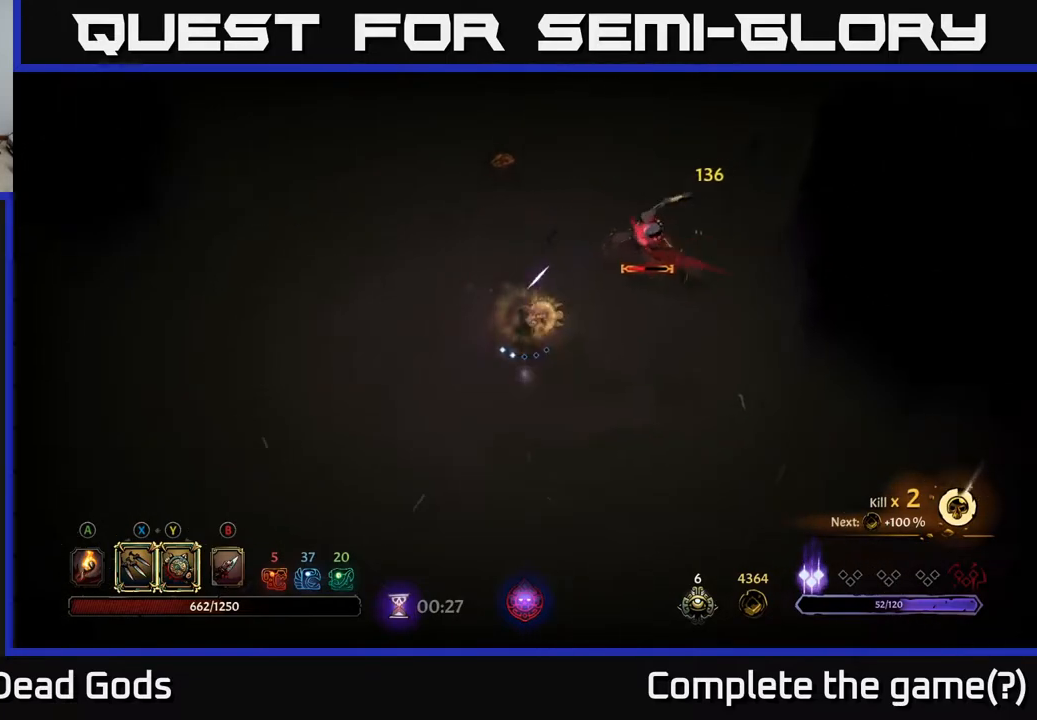
{"buttons": [], "left_stick": "down-left", "right_stick": "center", "events": [[33, "left_stick", "down-left"], [317, "R2", "down"], [433, "R2", "up"]]}
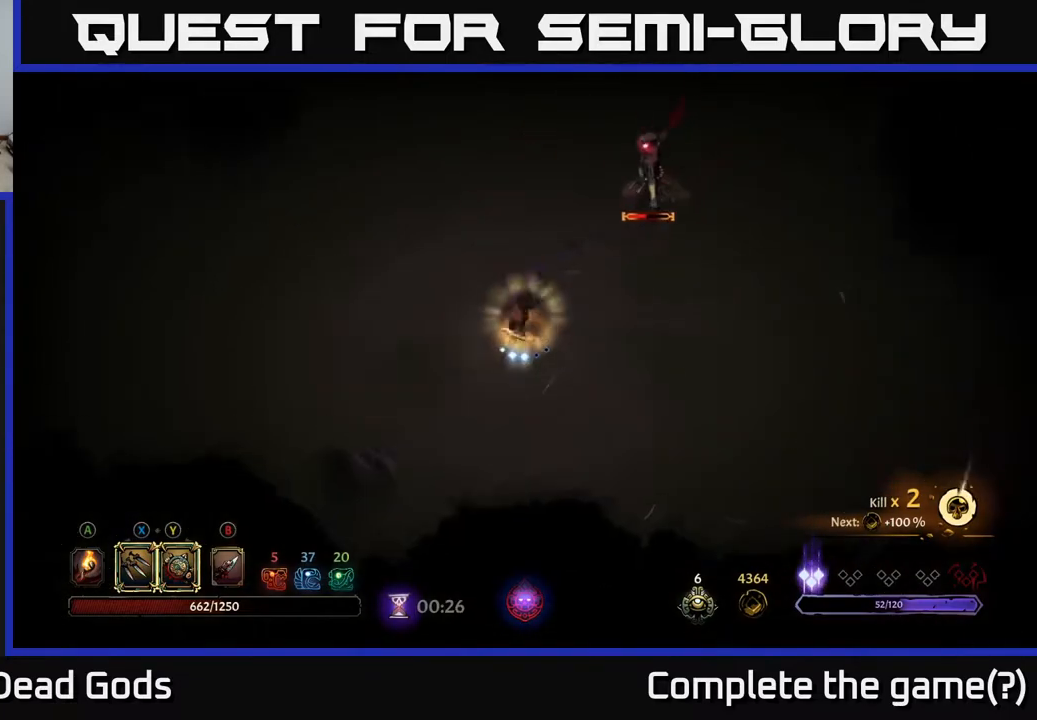
{"buttons": [], "left_stick": "up-right", "right_stick": "center", "events": [[67, "left_stick", "center"], [217, "left_stick", "right"], [267, "left_stick", "up-right"]]}
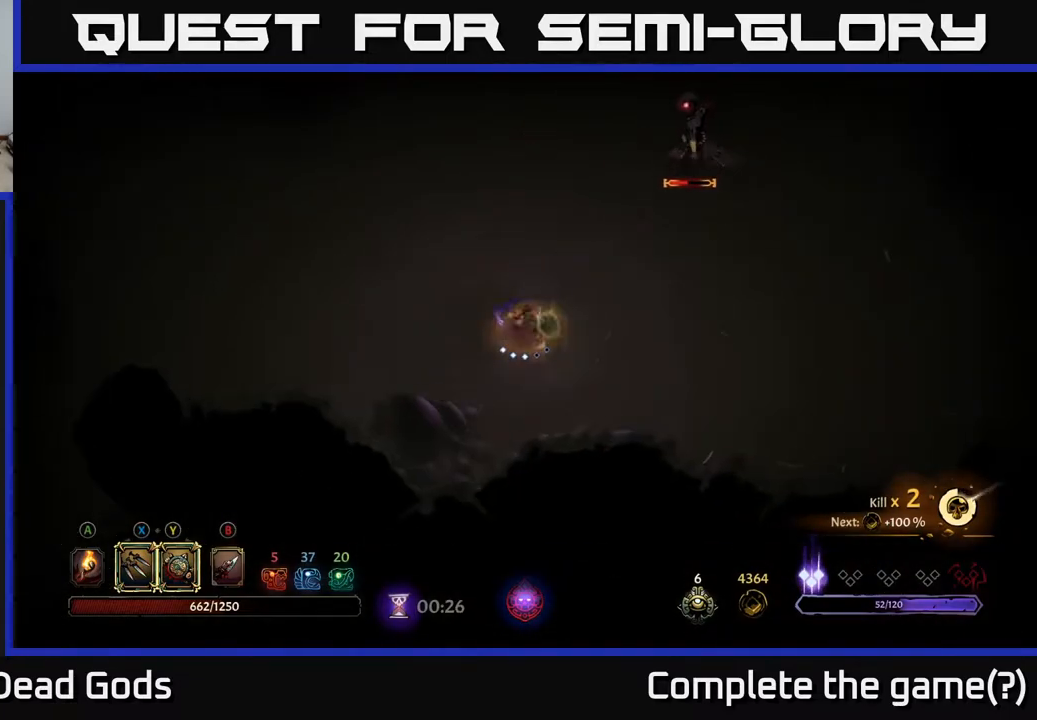
{"buttons": ["Y"], "left_stick": "up-right", "right_stick": "center", "events": [[383, "Y", "down"]]}
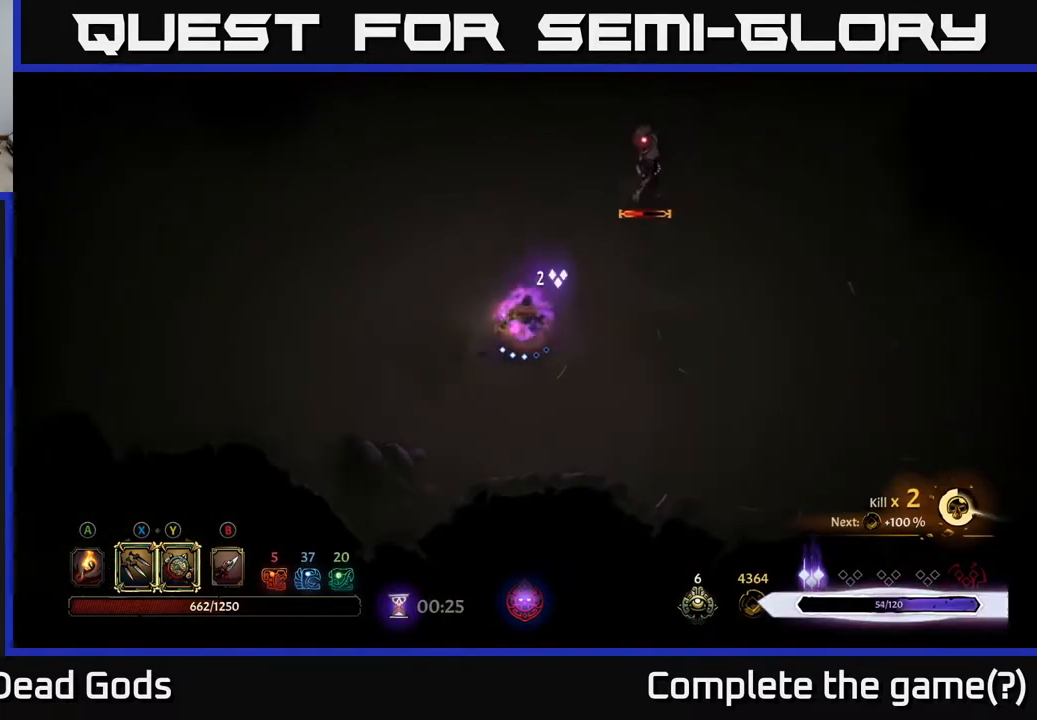
{"buttons": [], "left_stick": "up-right", "right_stick": "center", "events": [[333, "Y", "up"]]}
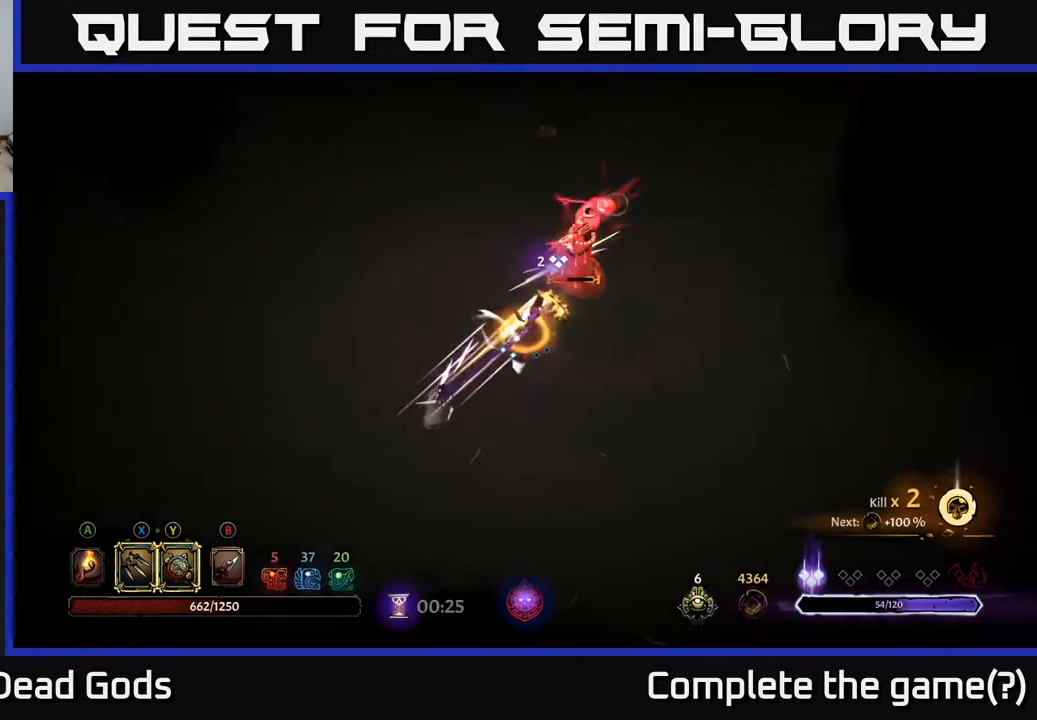
{"buttons": ["X"], "left_stick": "up-right", "right_stick": "center", "events": [[133, "X", "down"], [250, "X", "up"], [450, "X", "down"]]}
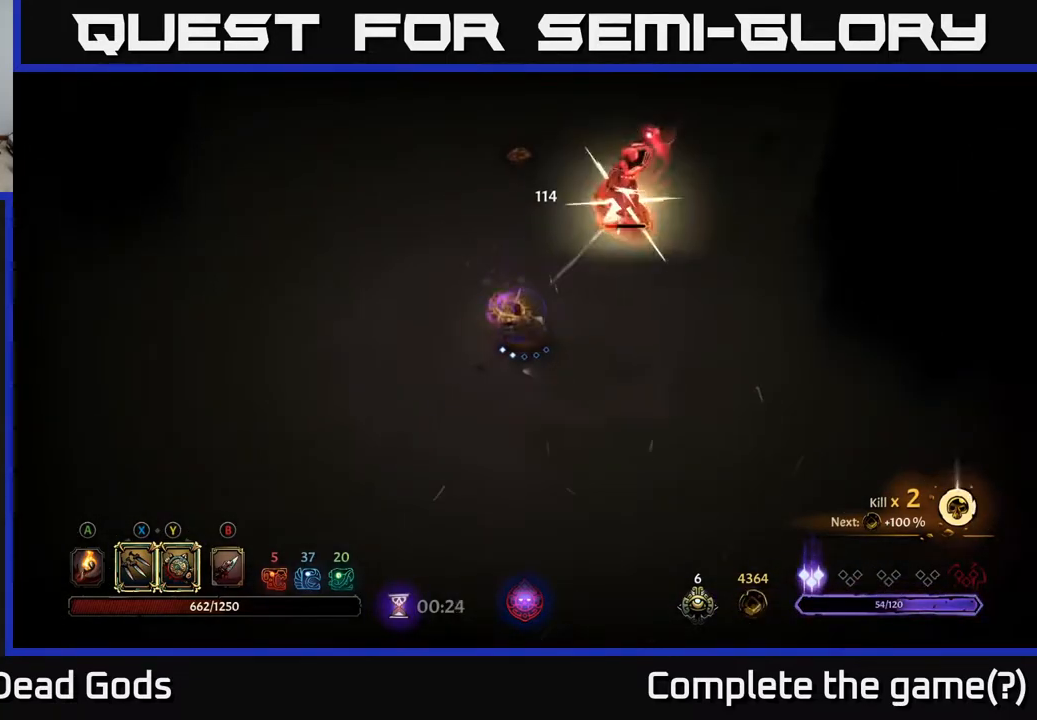
{"buttons": ["X"], "left_stick": "up-right", "right_stick": "center", "events": [[100, "X", "up"], [300, "X", "down"]]}
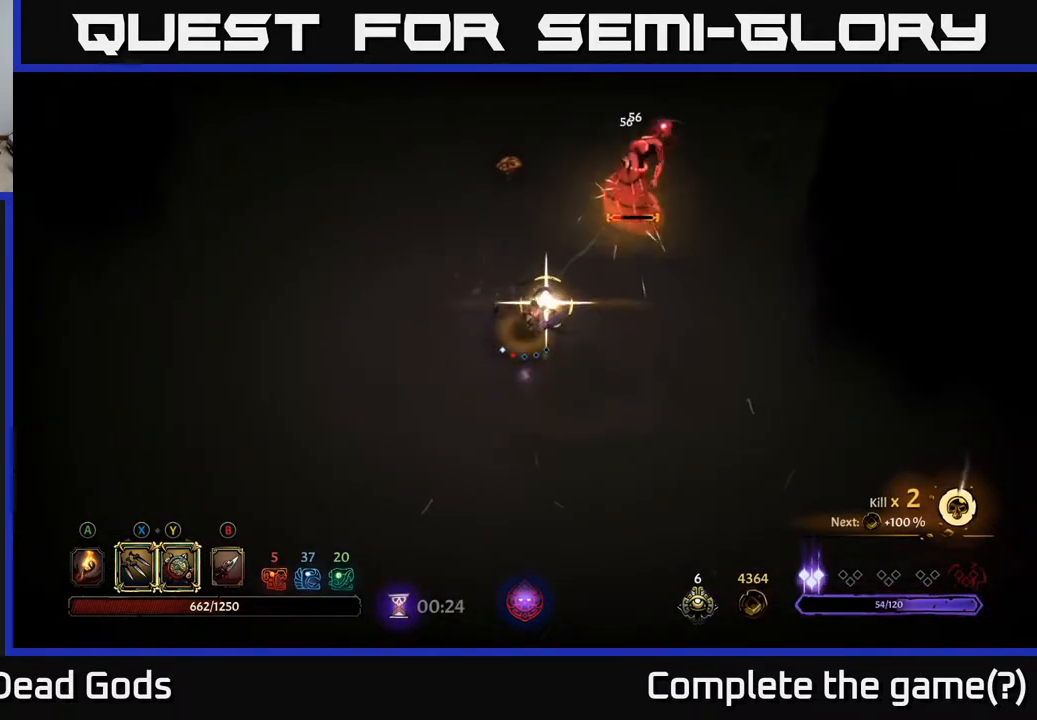
{"buttons": [], "left_stick": "up-right", "right_stick": "center", "events": [[17, "X", "up"]]}
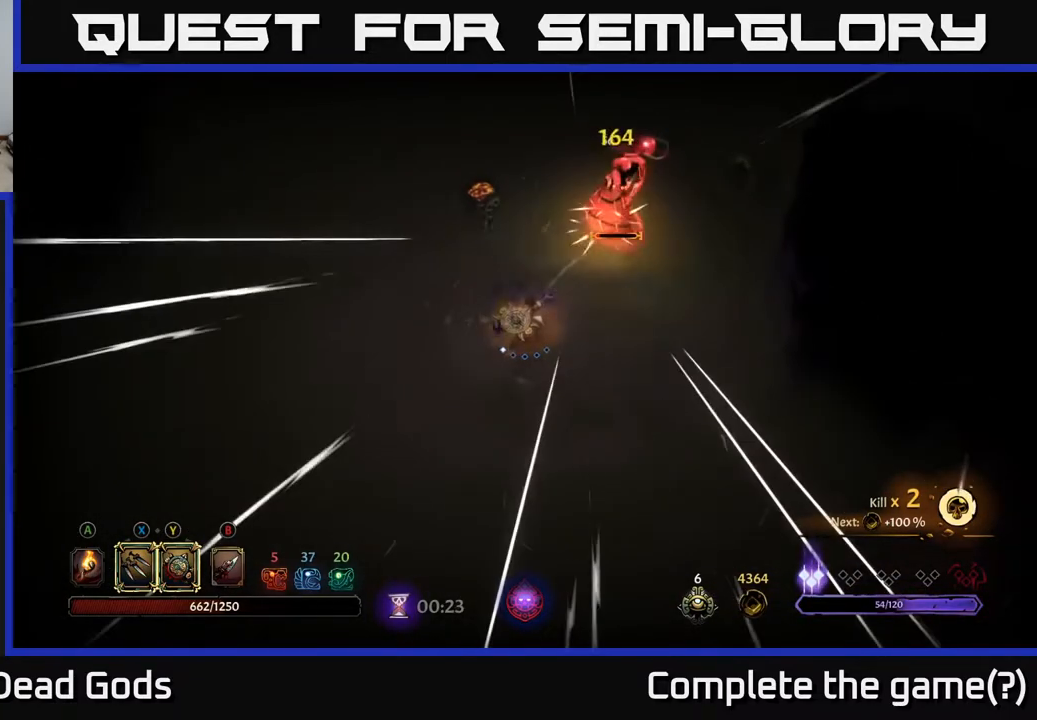
{"buttons": ["Y"], "left_stick": "up-right", "right_stick": "center", "events": [[183, "Y", "down"]]}
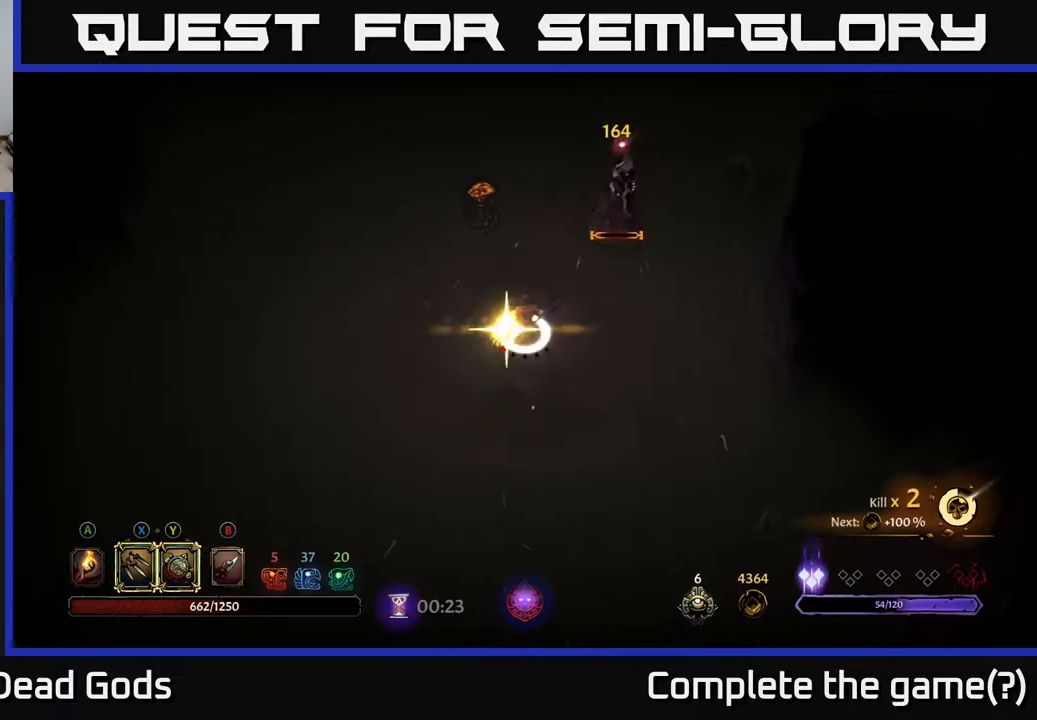
{"buttons": [], "left_stick": "up-right", "right_stick": "center", "events": [[117, "Y", "up"]]}
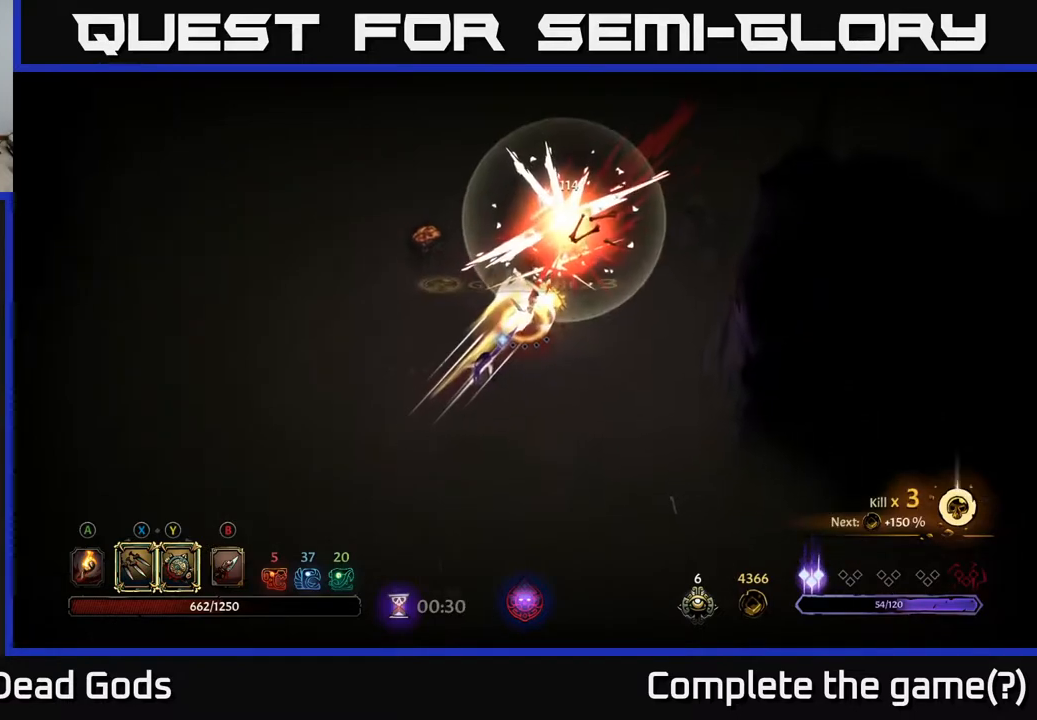
{"buttons": ["A"], "left_stick": "up-right", "right_stick": "center", "events": [[450, "A", "down"]]}
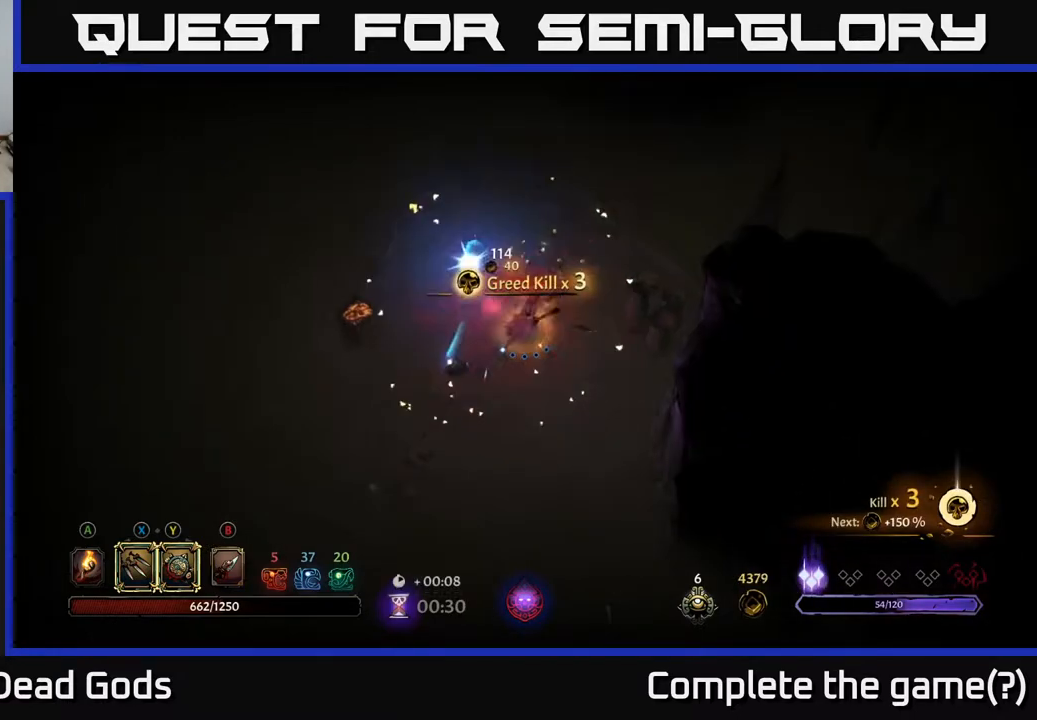
{"buttons": [], "left_stick": "left", "right_stick": "center", "events": [[33, "A", "up"], [167, "left_stick", "up-left"], [283, "left_stick", "left"]]}